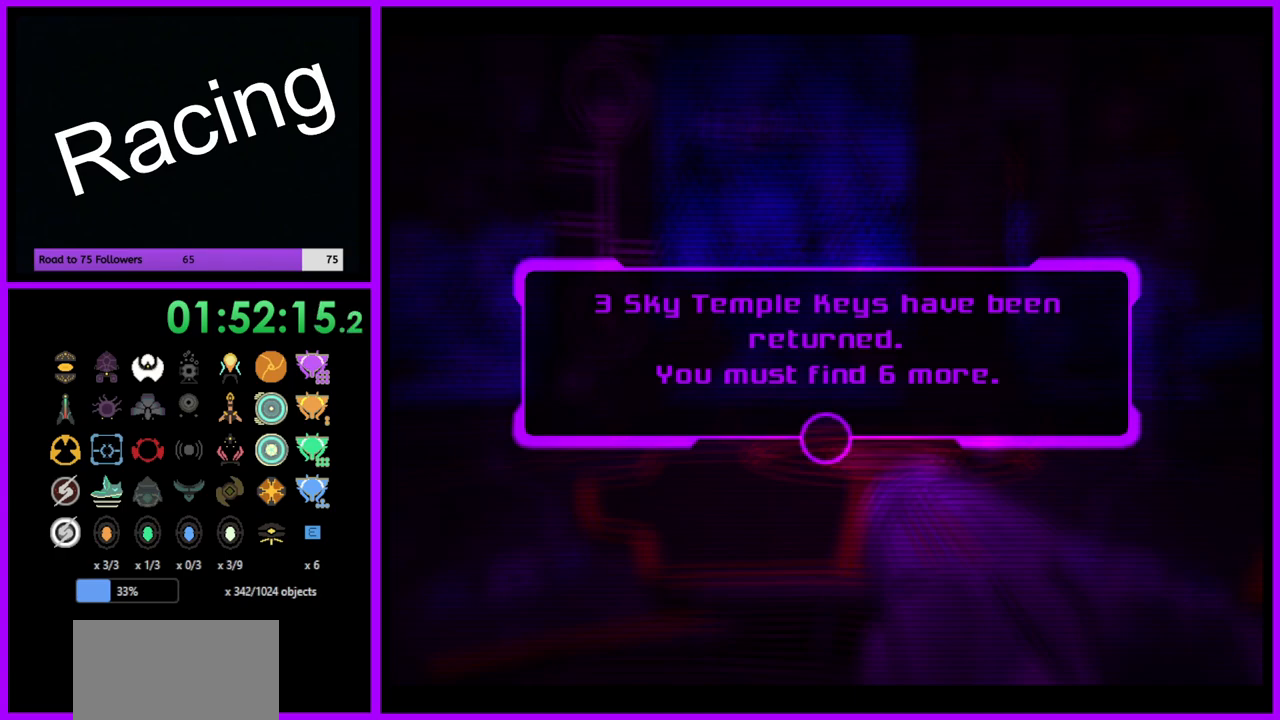
Gameplay with a controller (Nintendo layout); each line is a JSON object with the inputs held at the frame after it. "events" lists button and stick changes between this image and that frame as [ms after this image, input, new state], when the widget could be followed in between. Not read: L3 R3.
{"buttons": ["A"], "left_stick": "center", "right_stick": "center", "events": [[67, "A", "up"], [150, "A", "down"], [217, "A", "up"], [317, "A", "down"], [383, "A", "up"], [483, "A", "down"]]}
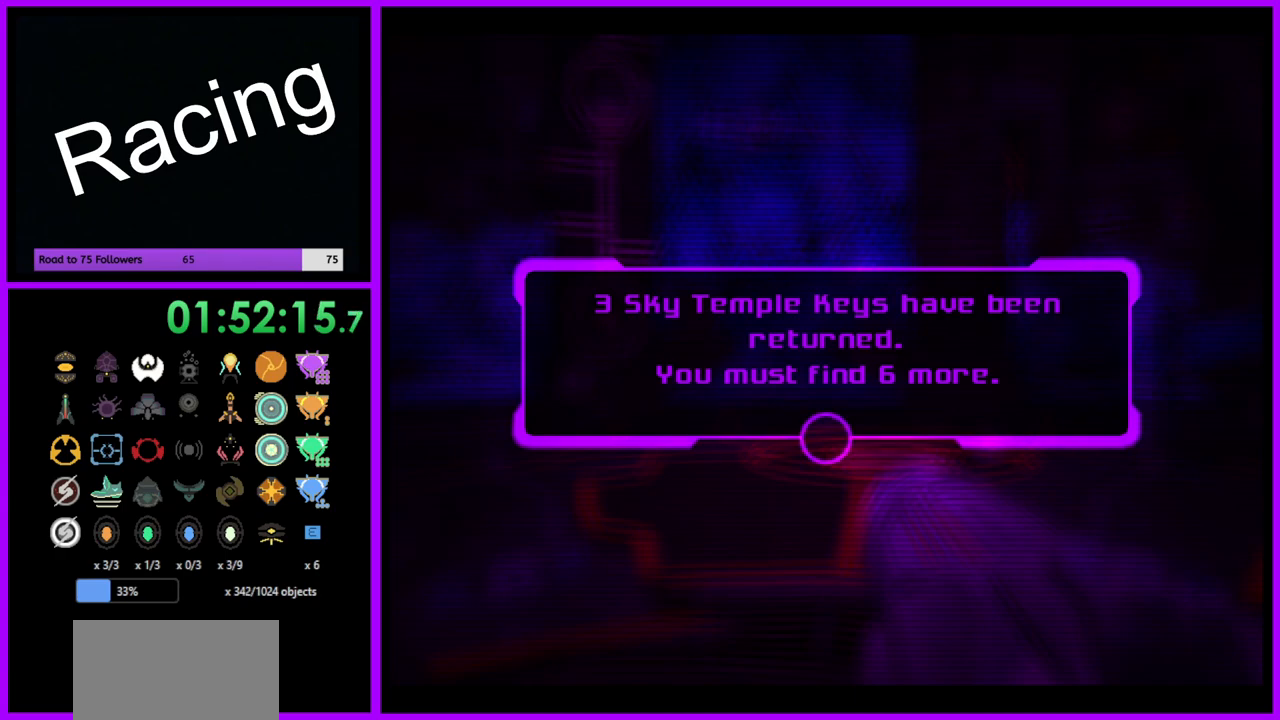
{"buttons": ["A"], "left_stick": "center", "right_stick": "center", "events": [[50, "A", "up"], [150, "A", "down"], [217, "A", "up"], [317, "A", "down"], [383, "A", "up"], [483, "A", "down"]]}
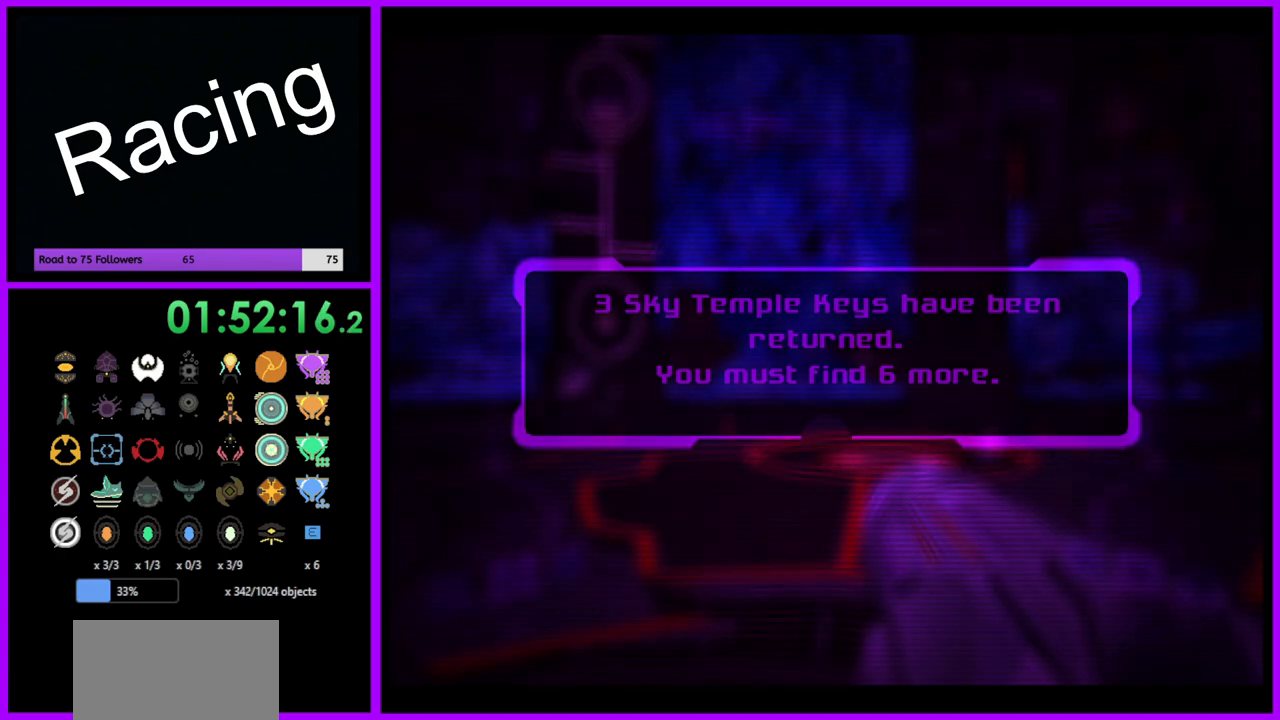
{"buttons": [], "left_stick": "center", "right_stick": "center", "events": [[50, "A", "up"]]}
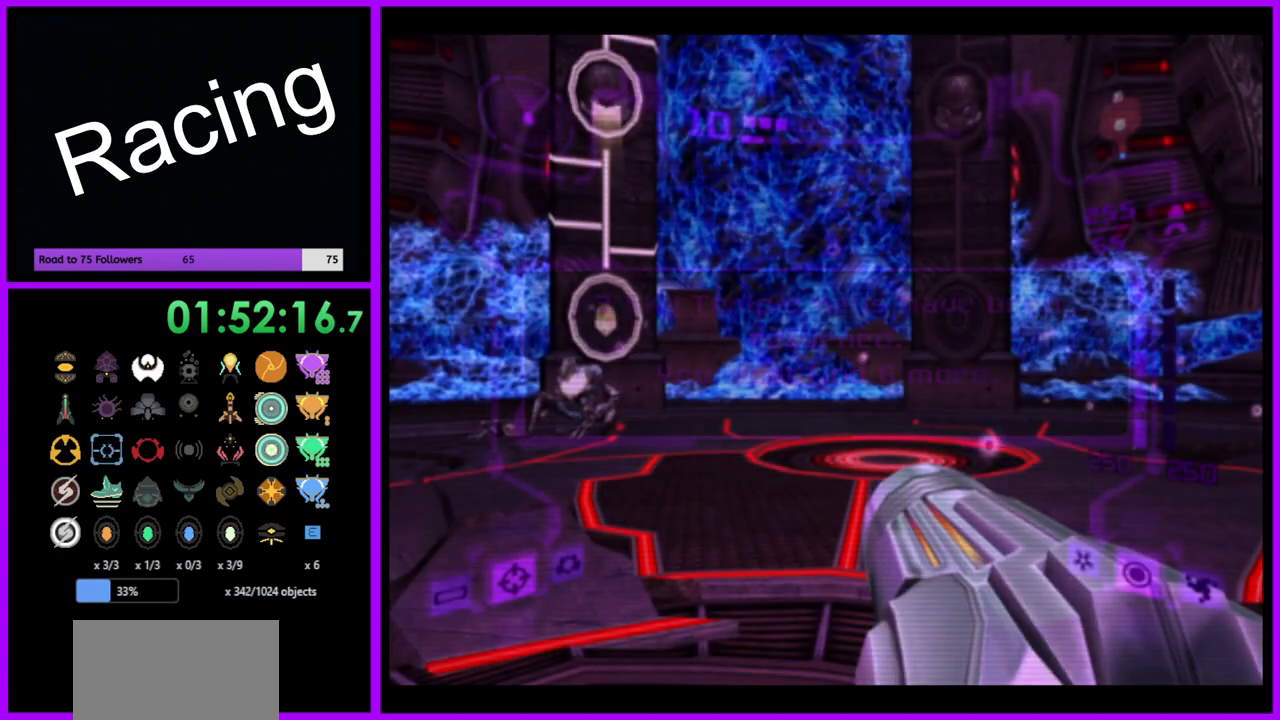
{"buttons": [], "left_stick": "center", "right_stick": "center", "events": []}
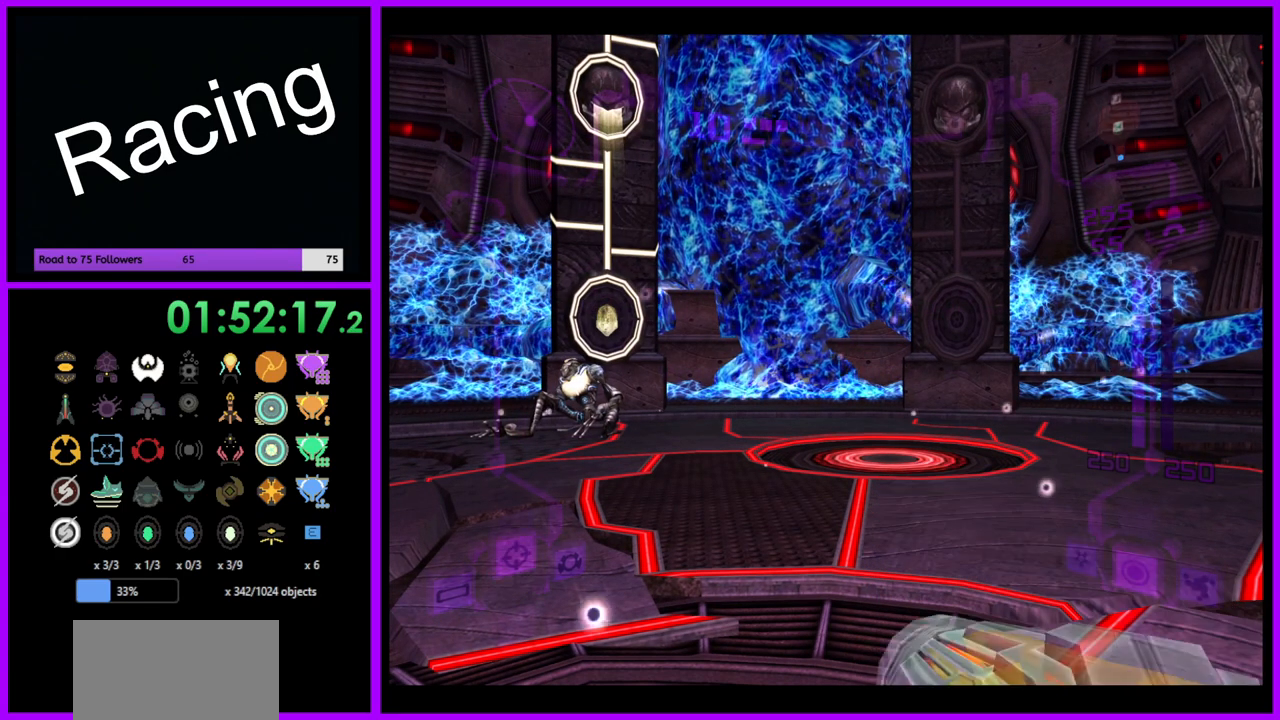
{"buttons": ["R1"], "left_stick": "down-right", "right_stick": "center", "events": [[200, "R1", "down"], [317, "left_stick", "down-right"]]}
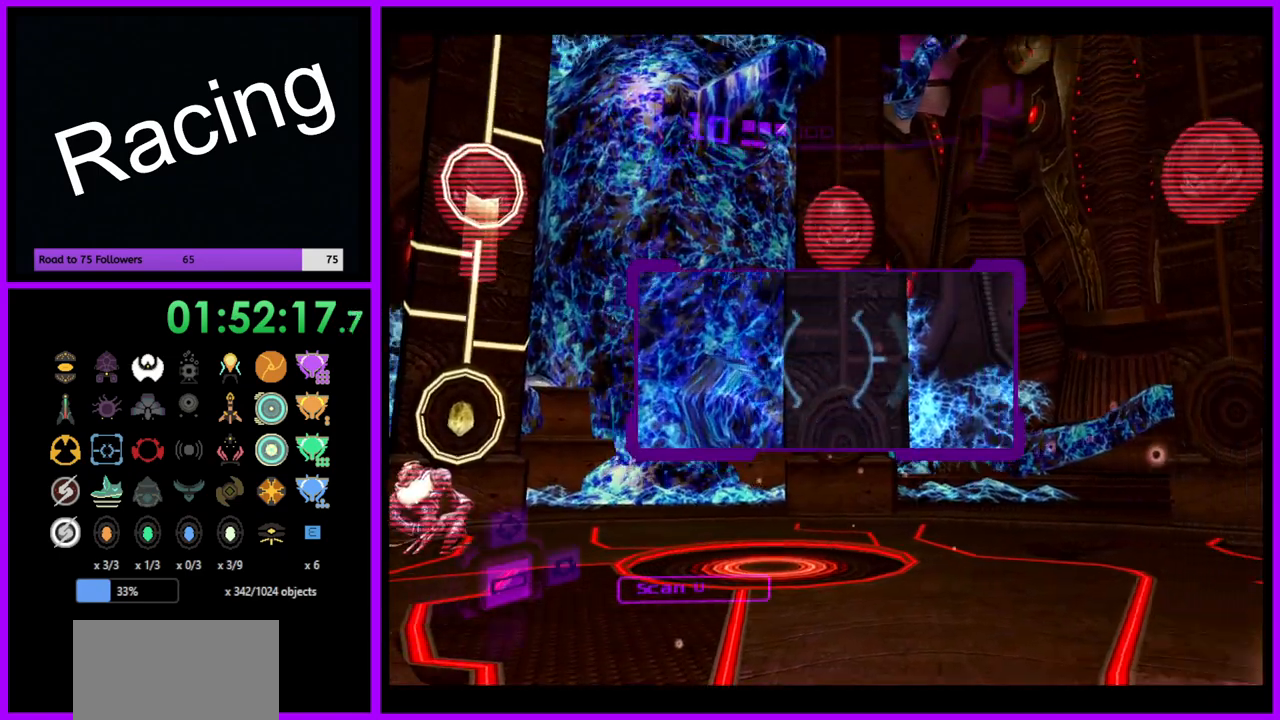
{"buttons": ["L1"], "left_stick": "center", "right_stick": "center", "events": [[67, "left_stick", "down"], [167, "L1", "down"], [200, "R1", "up"], [267, "left_stick", "center"]]}
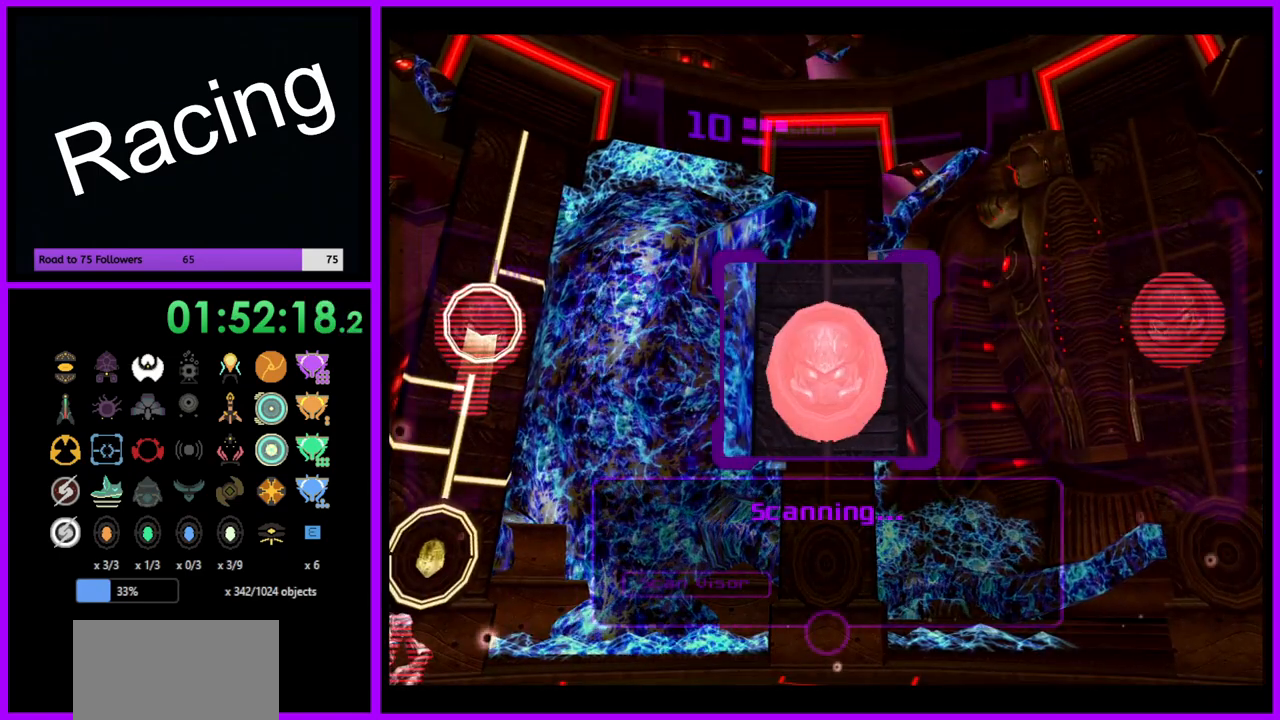
{"buttons": ["L1"], "left_stick": "center", "right_stick": "center", "events": [[33, "left_stick", "left"], [233, "left_stick", "center"]]}
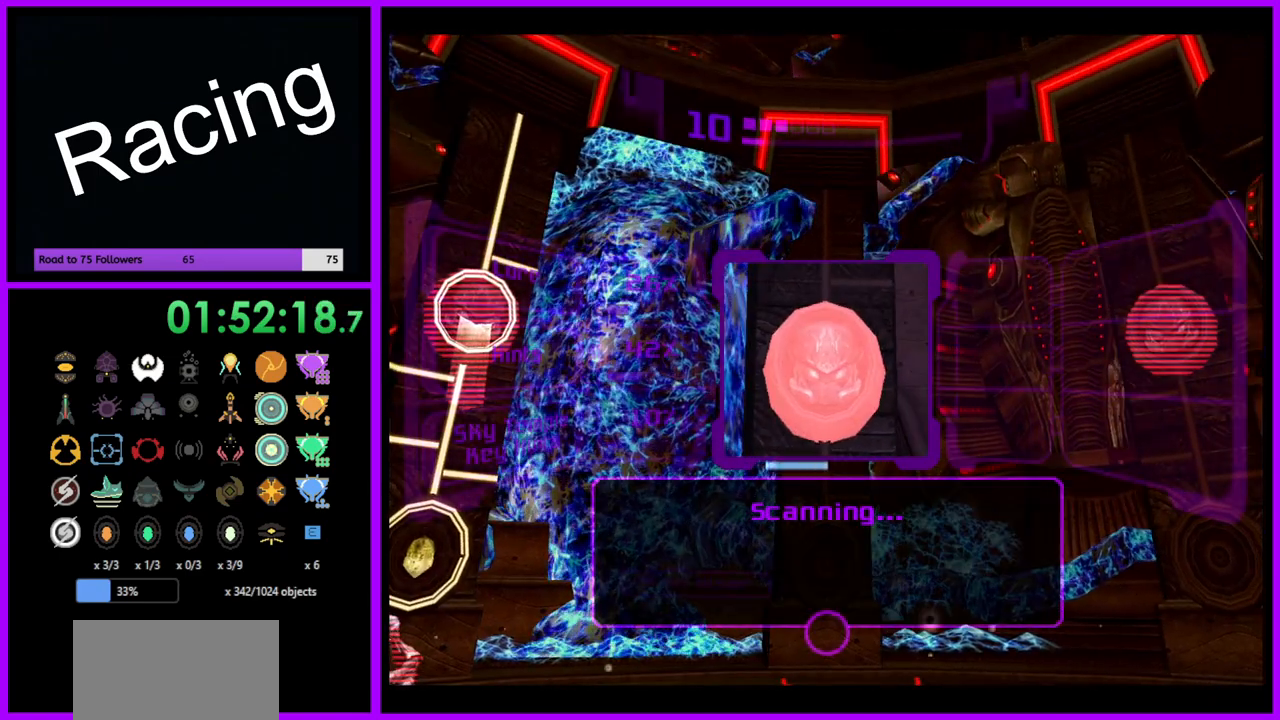
{"buttons": ["L1"], "left_stick": "center", "right_stick": "center", "events": [[117, "left_stick", "up-left"], [250, "left_stick", "center"]]}
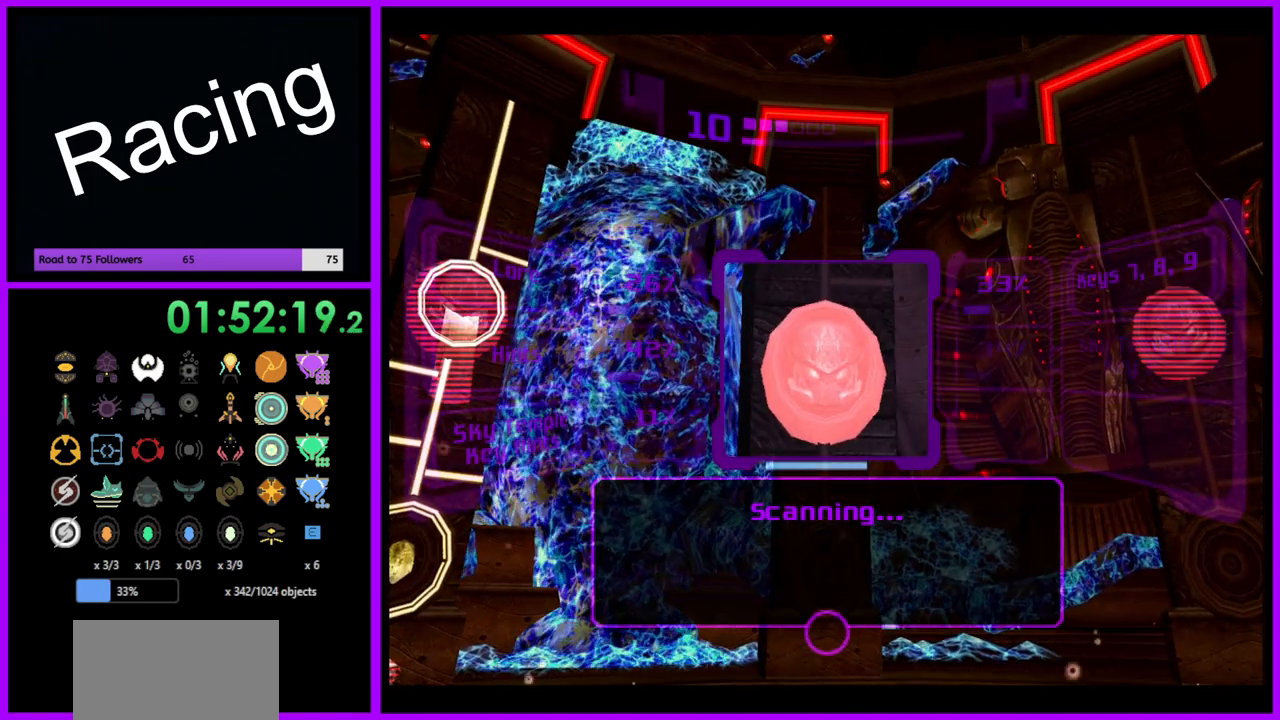
{"buttons": ["A", "L1"], "left_stick": "center", "right_stick": "center", "events": [[433, "A", "down"]]}
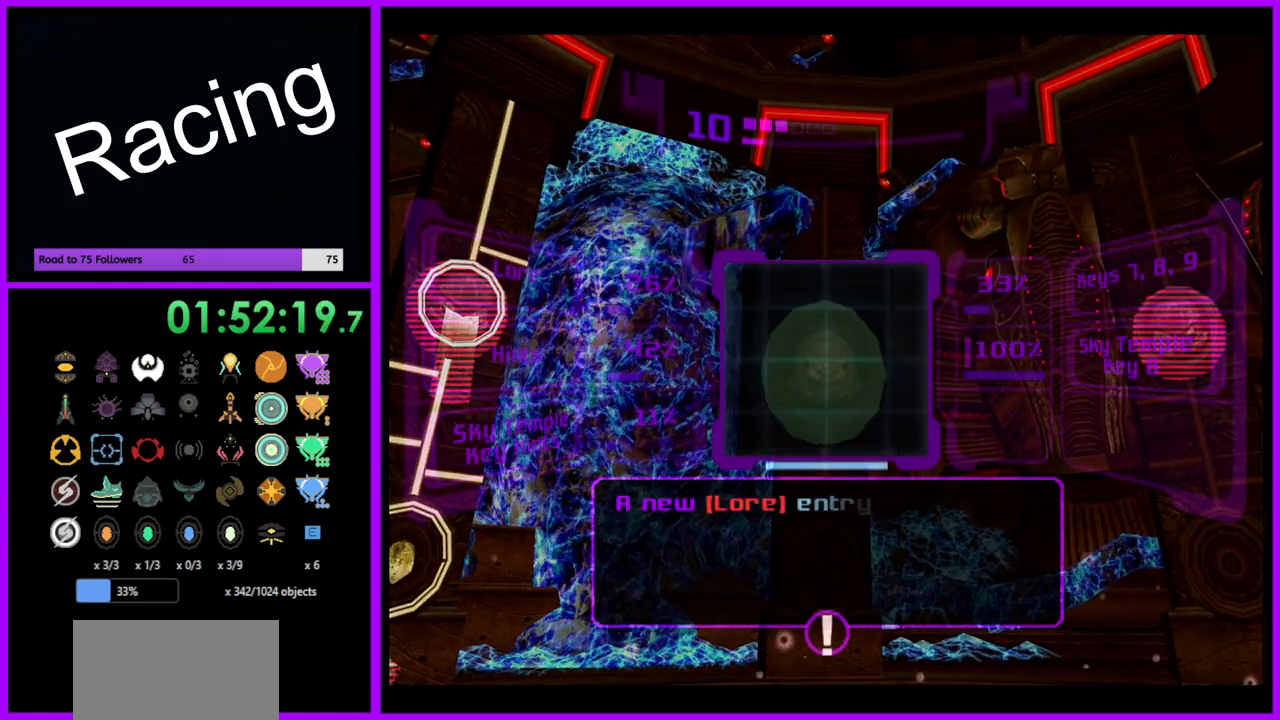
{"buttons": ["L1"], "left_stick": "center", "right_stick": "center", "events": [[17, "A", "up"], [100, "A", "down"], [167, "A", "up"], [250, "A", "down"], [333, "A", "up"], [417, "A", "down"], [483, "A", "up"]]}
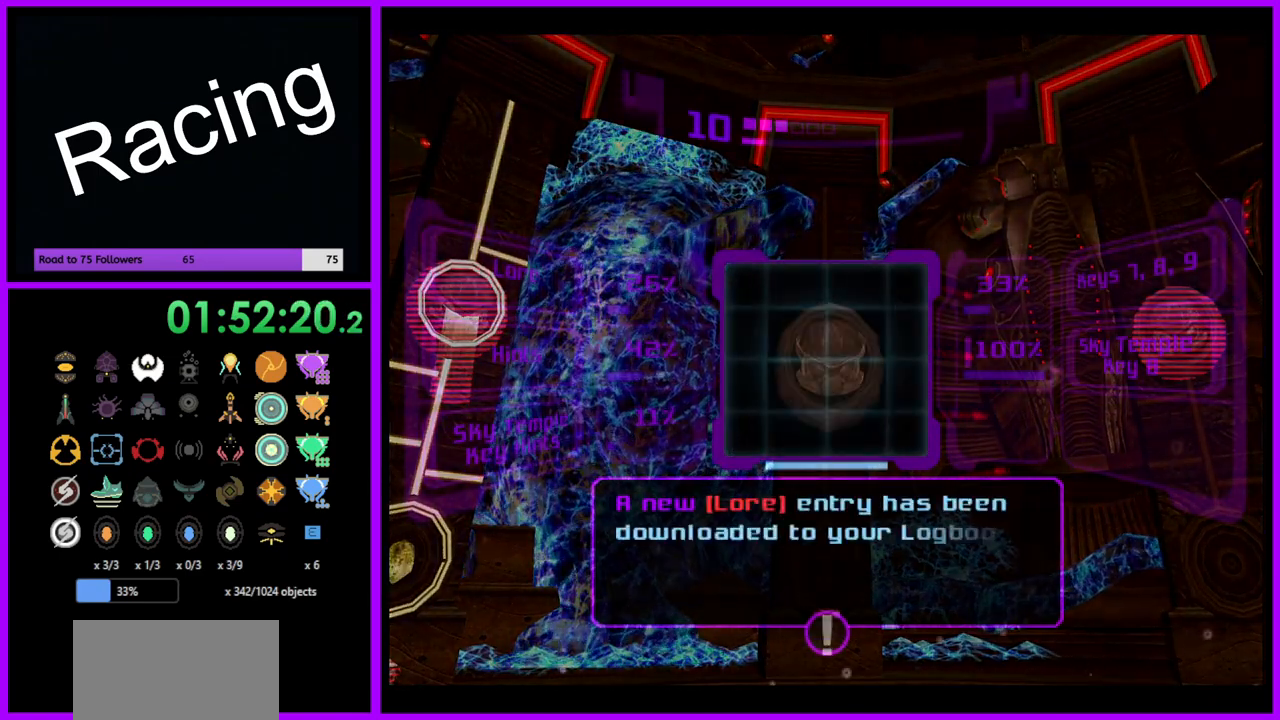
{"buttons": ["L1"], "left_stick": "center", "right_stick": "center", "events": [[83, "A", "down"], [150, "A", "up"], [250, "A", "down"], [317, "A", "up"], [400, "A", "down"], [467, "A", "up"]]}
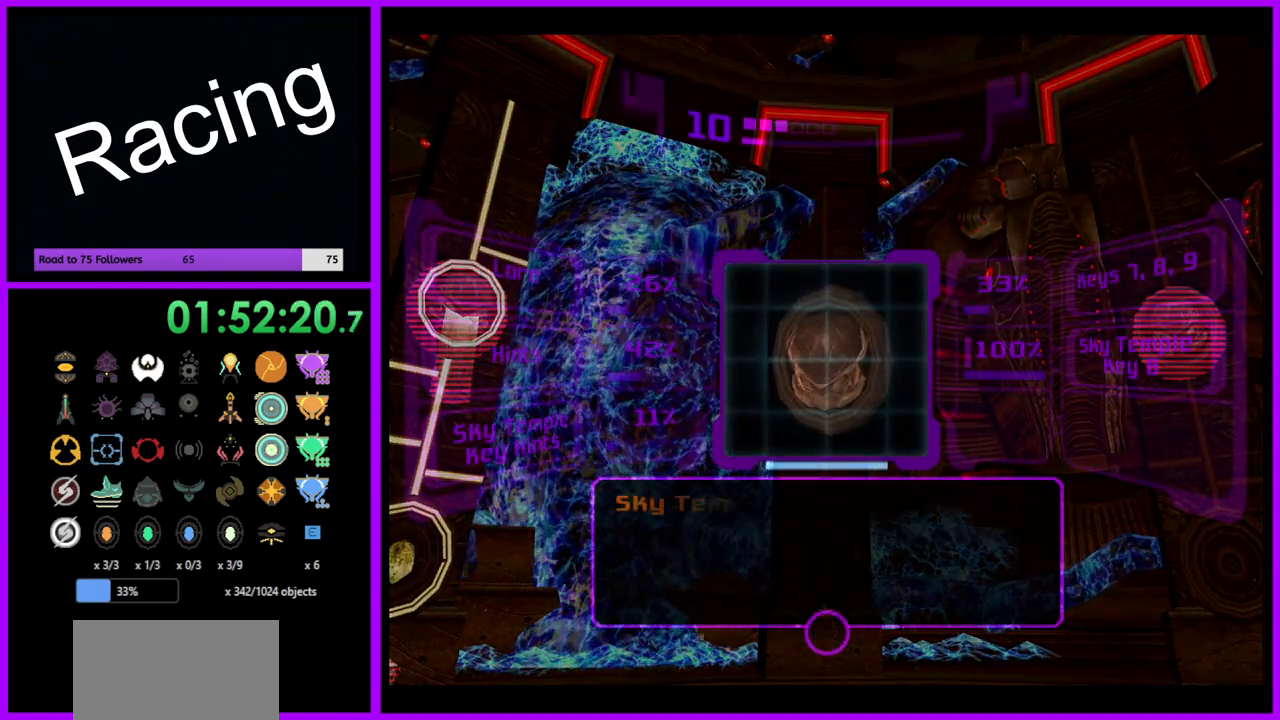
{"buttons": ["L1"], "left_stick": "center", "right_stick": "center", "events": [[50, "A", "down"], [133, "A", "up"], [233, "A", "down"], [300, "A", "up"]]}
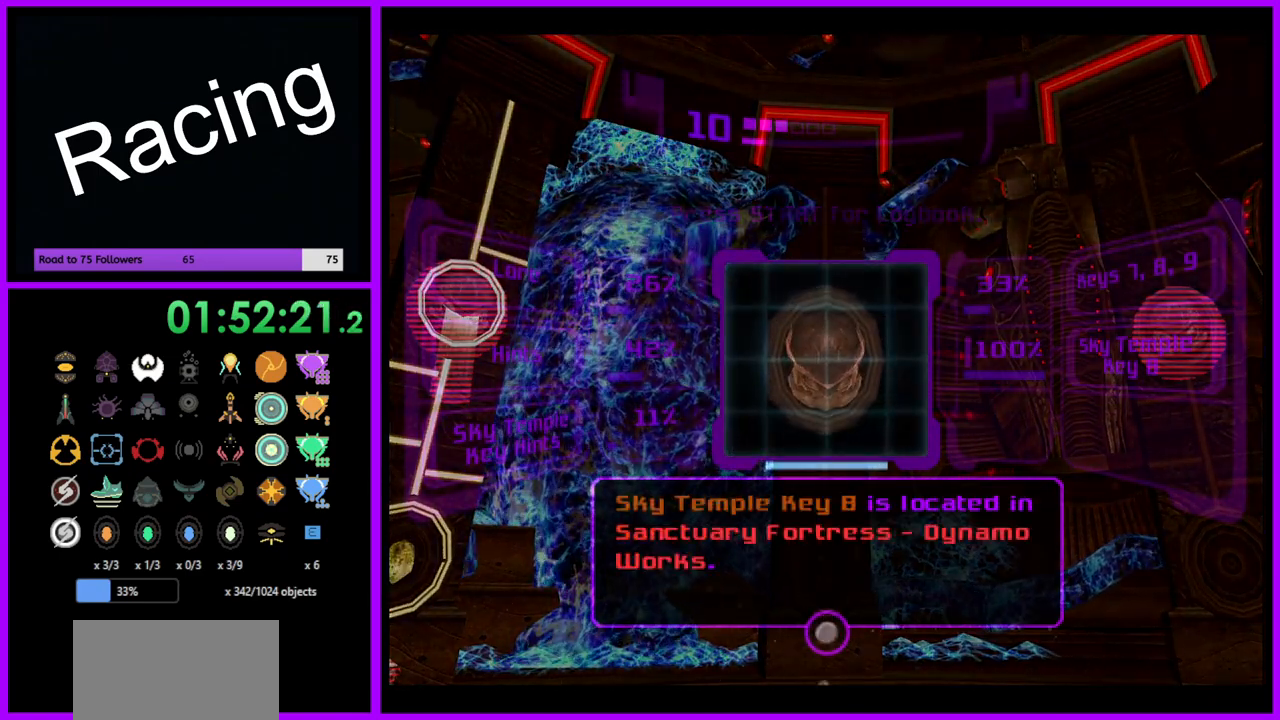
{"buttons": ["L1"], "left_stick": "center", "right_stick": "center", "events": []}
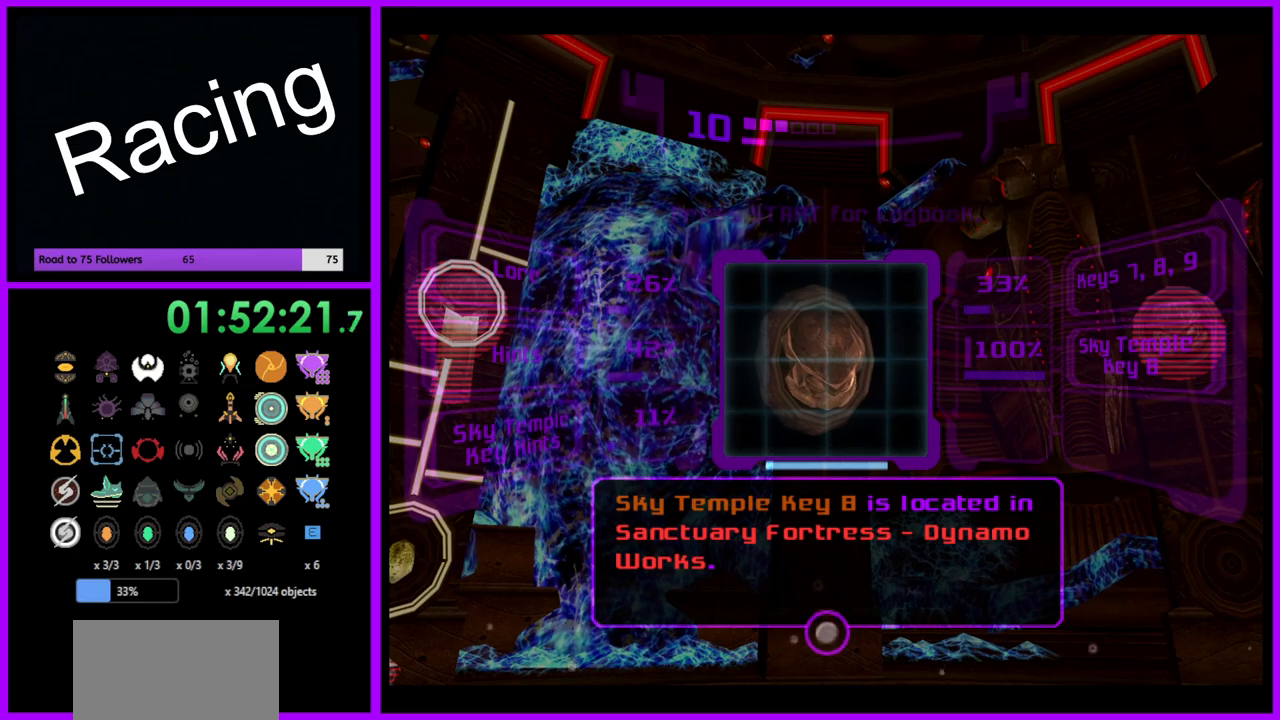
{"buttons": ["R1"], "left_stick": "down-right", "right_stick": "center", "events": [[150, "R1", "down"], [200, "L1", "up"], [217, "left_stick", "right"], [467, "left_stick", "down-right"]]}
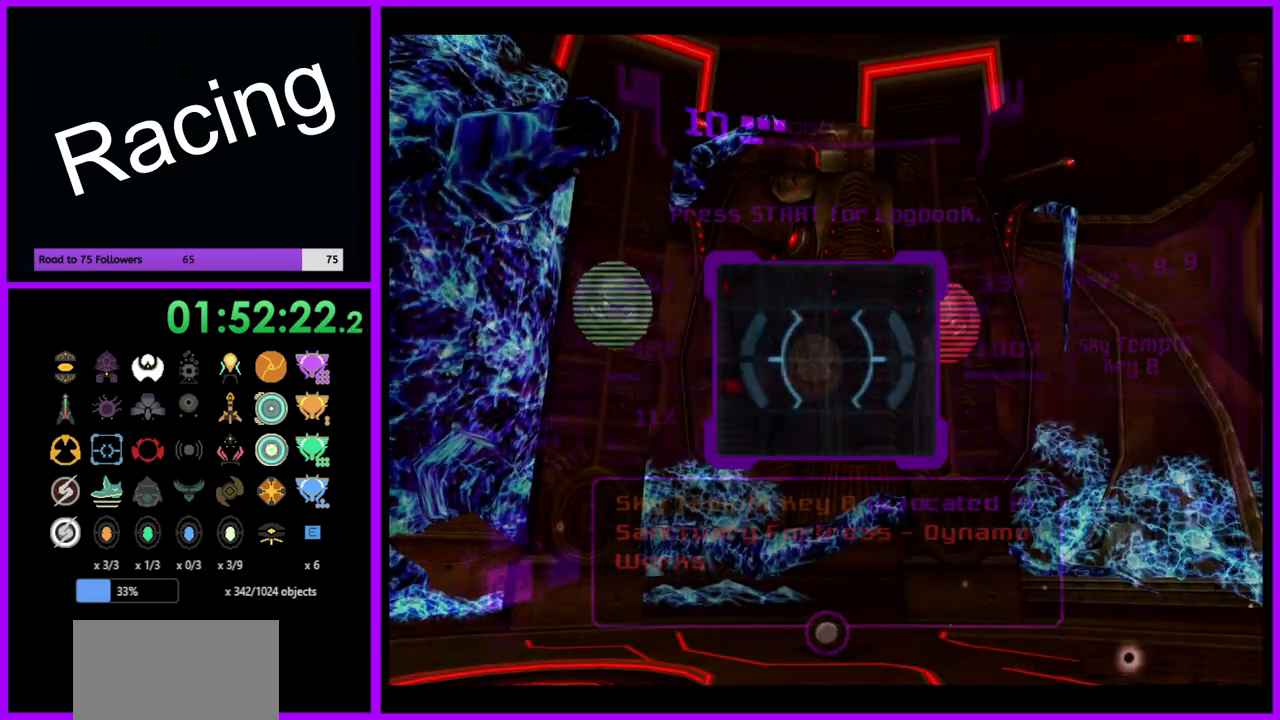
{"buttons": ["L1"], "left_stick": "center", "right_stick": "center", "events": [[83, "L1", "down"], [117, "R1", "up"], [150, "left_stick", "left"], [467, "left_stick", "center"]]}
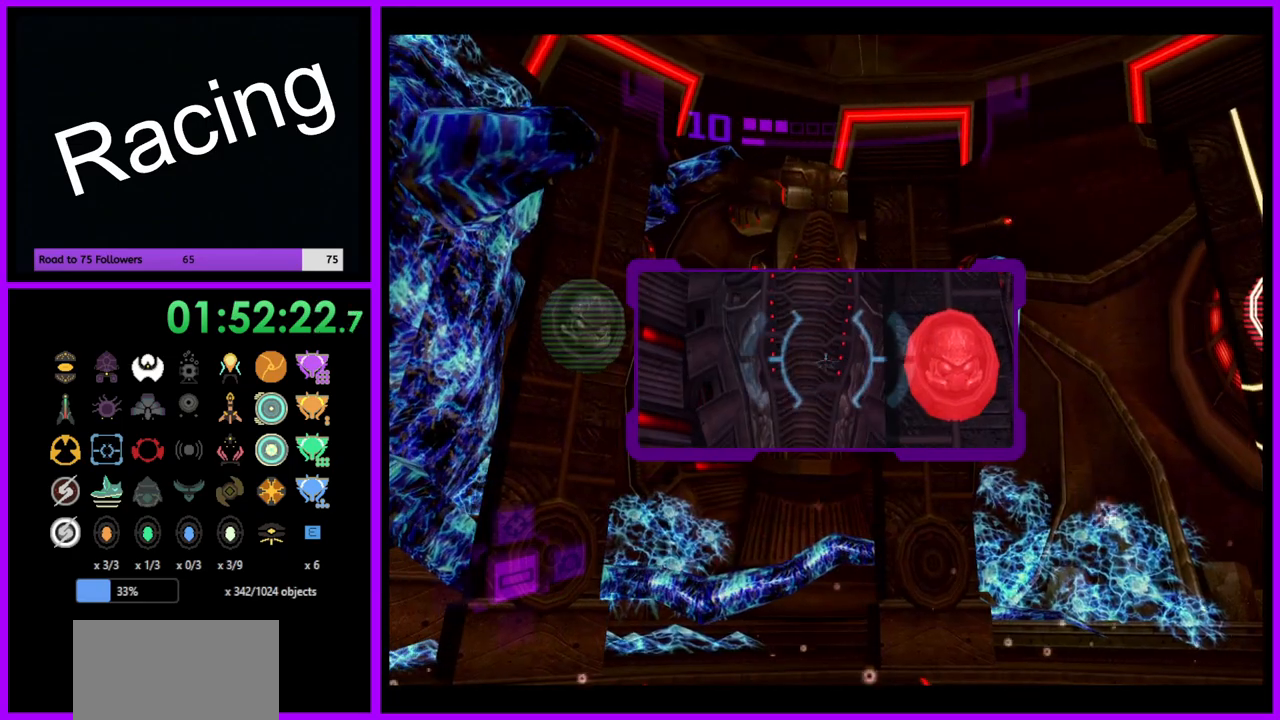
{"buttons": ["L1"], "left_stick": "center", "right_stick": "center", "events": [[83, "R1", "down"], [100, "L1", "up"], [133, "left_stick", "down-right"], [333, "L1", "down"], [367, "left_stick", "center"], [400, "R1", "up"]]}
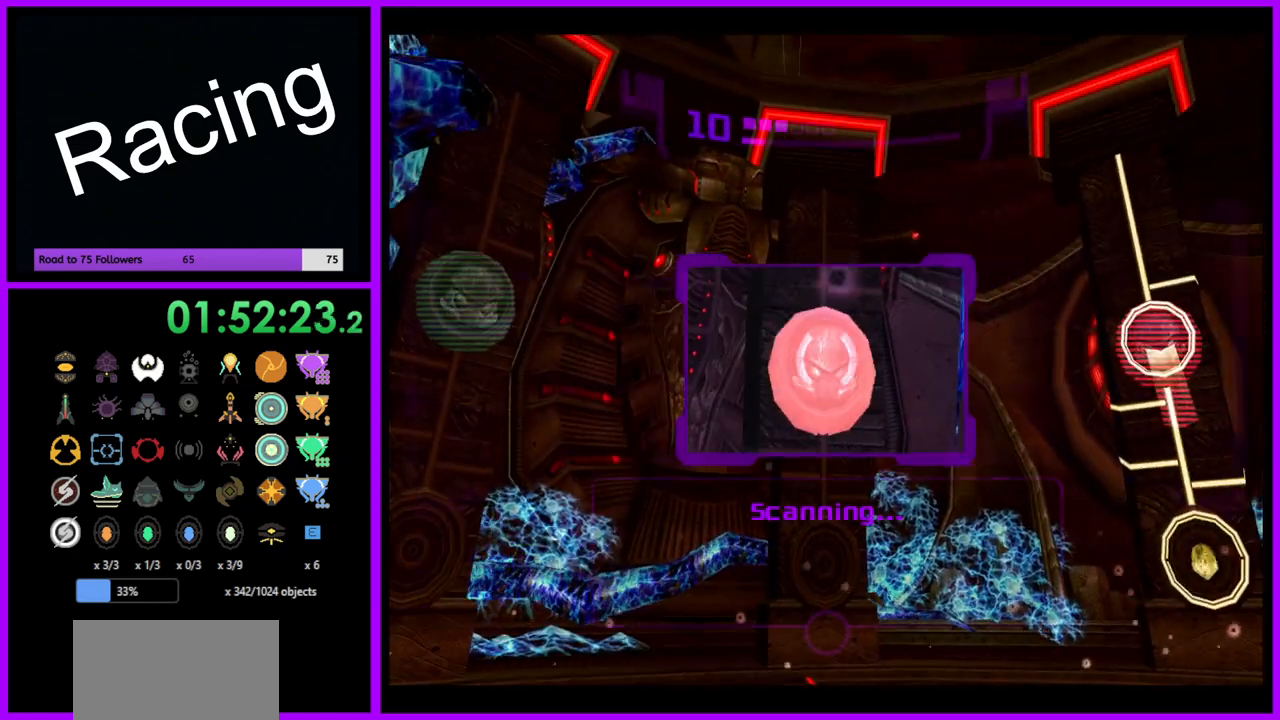
{"buttons": ["L1"], "left_stick": "up-left", "right_stick": "center", "events": [[33, "left_stick", "left"], [200, "left_stick", "up-left"]]}
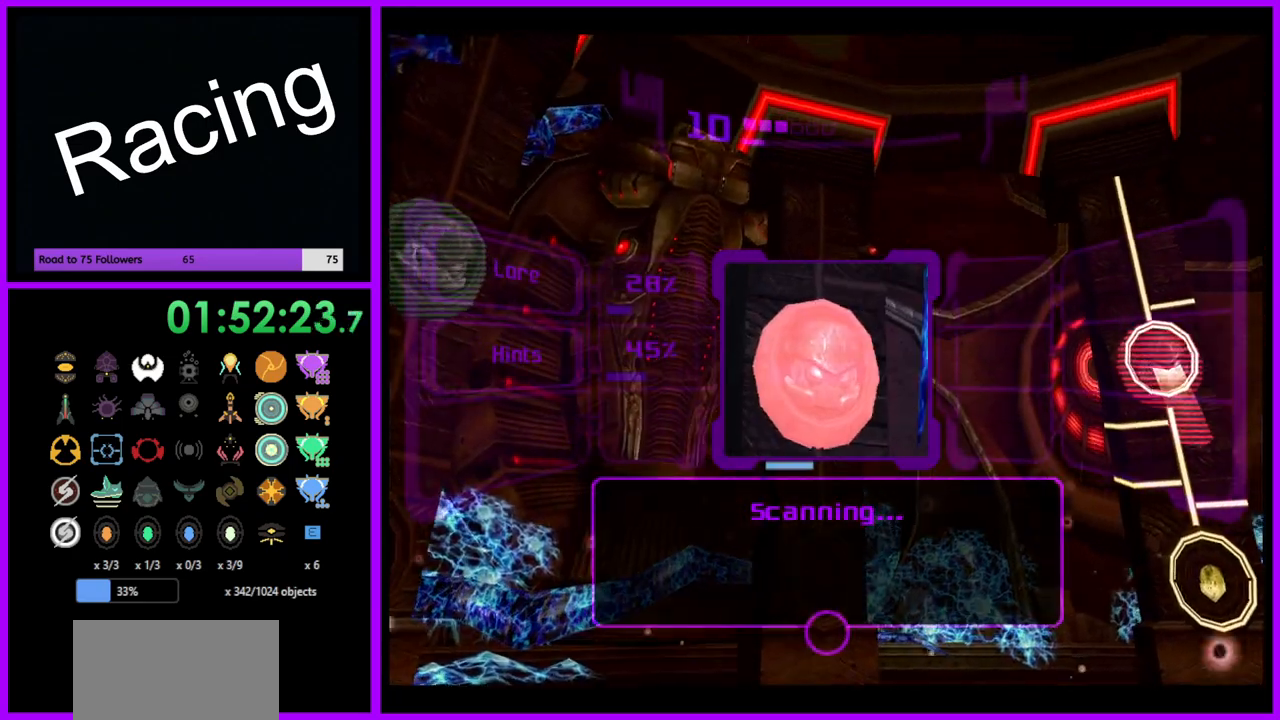
{"buttons": ["L1"], "left_stick": "center", "right_stick": "center", "events": [[450, "left_stick", "center"]]}
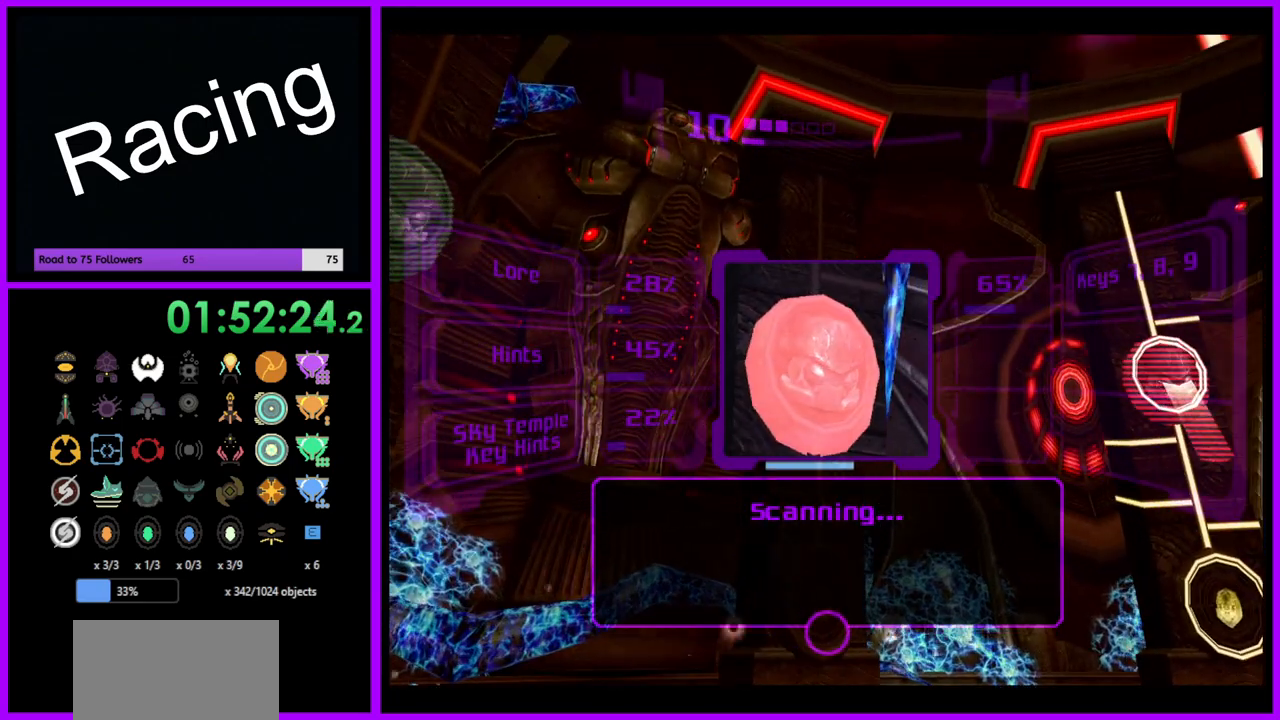
{"buttons": ["L1"], "left_stick": "center", "right_stick": "center", "events": []}
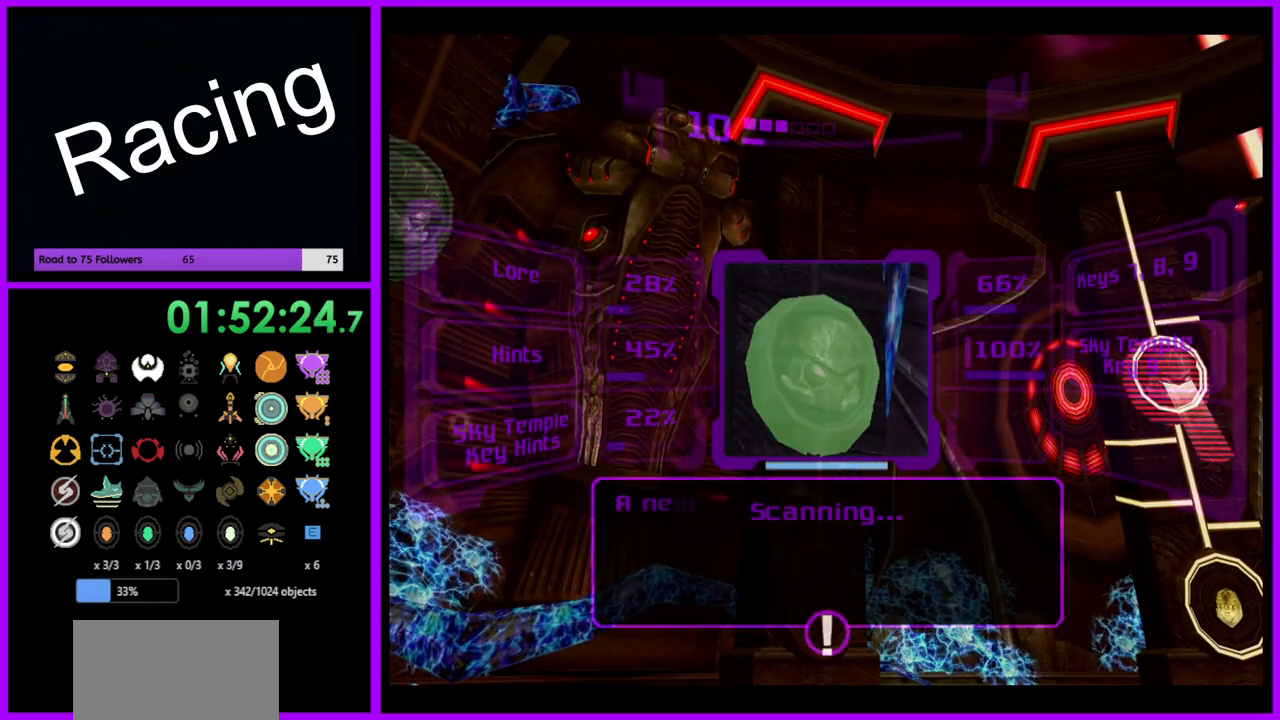
{"buttons": ["L1"], "left_stick": "center", "right_stick": "center", "events": [[67, "A", "down"], [150, "A", "up"], [250, "A", "down"], [317, "A", "up"], [417, "A", "down"], [483, "A", "up"]]}
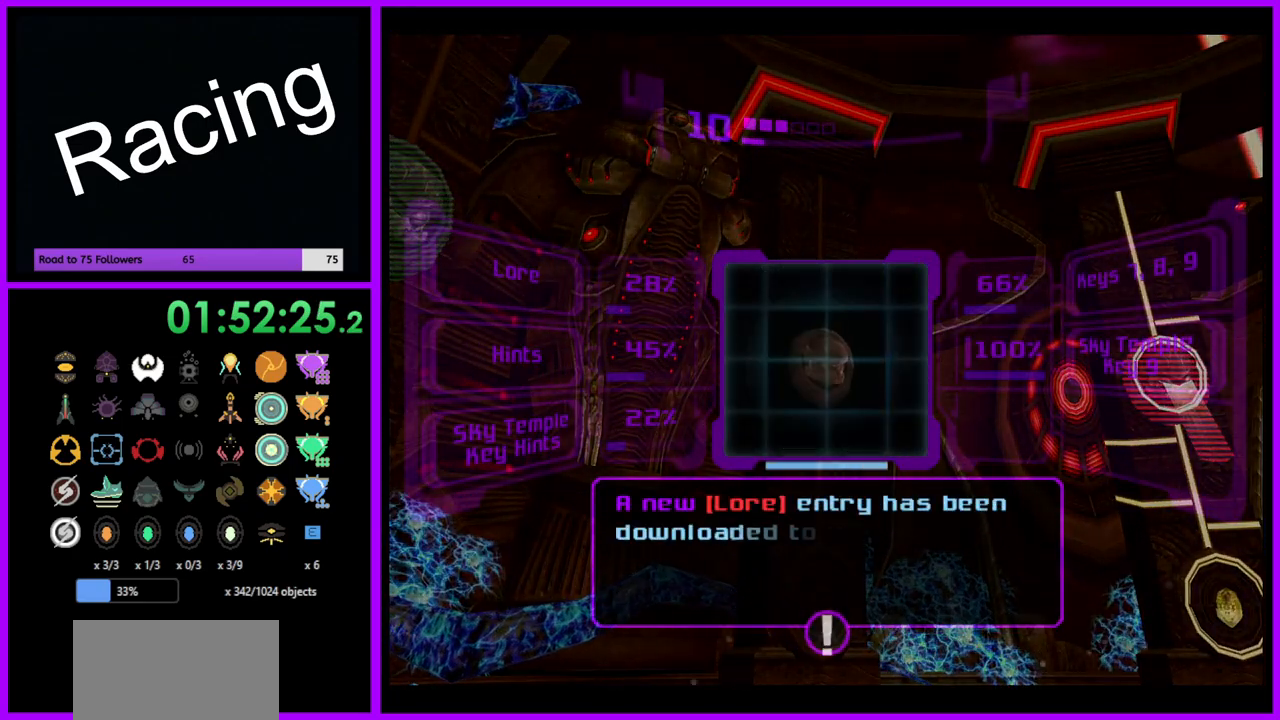
{"buttons": ["L1"], "left_stick": "center", "right_stick": "center", "events": [[67, "A", "down"], [150, "A", "up"], [233, "A", "down"], [317, "A", "up"], [400, "A", "down"], [483, "A", "up"]]}
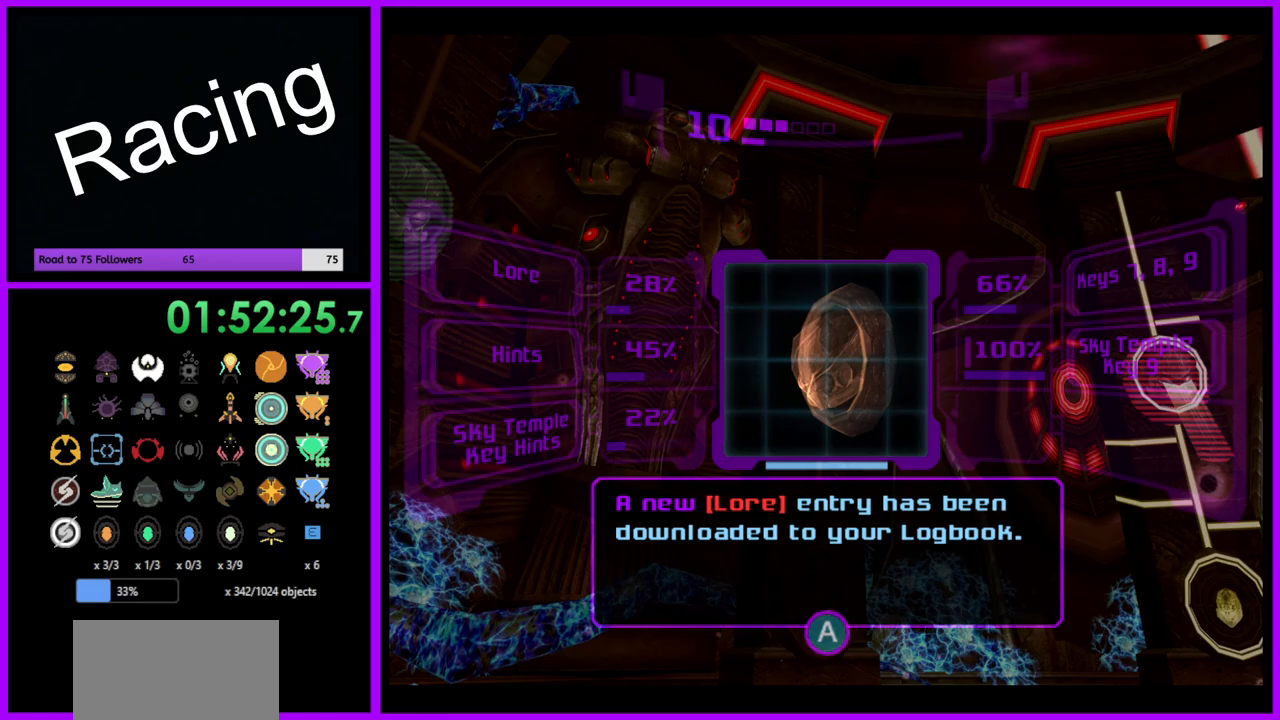
{"buttons": ["L1"], "left_stick": "center", "right_stick": "center", "events": [[67, "A", "down"], [133, "A", "up"], [217, "A", "down"], [300, "A", "up"], [383, "A", "down"], [467, "A", "up"]]}
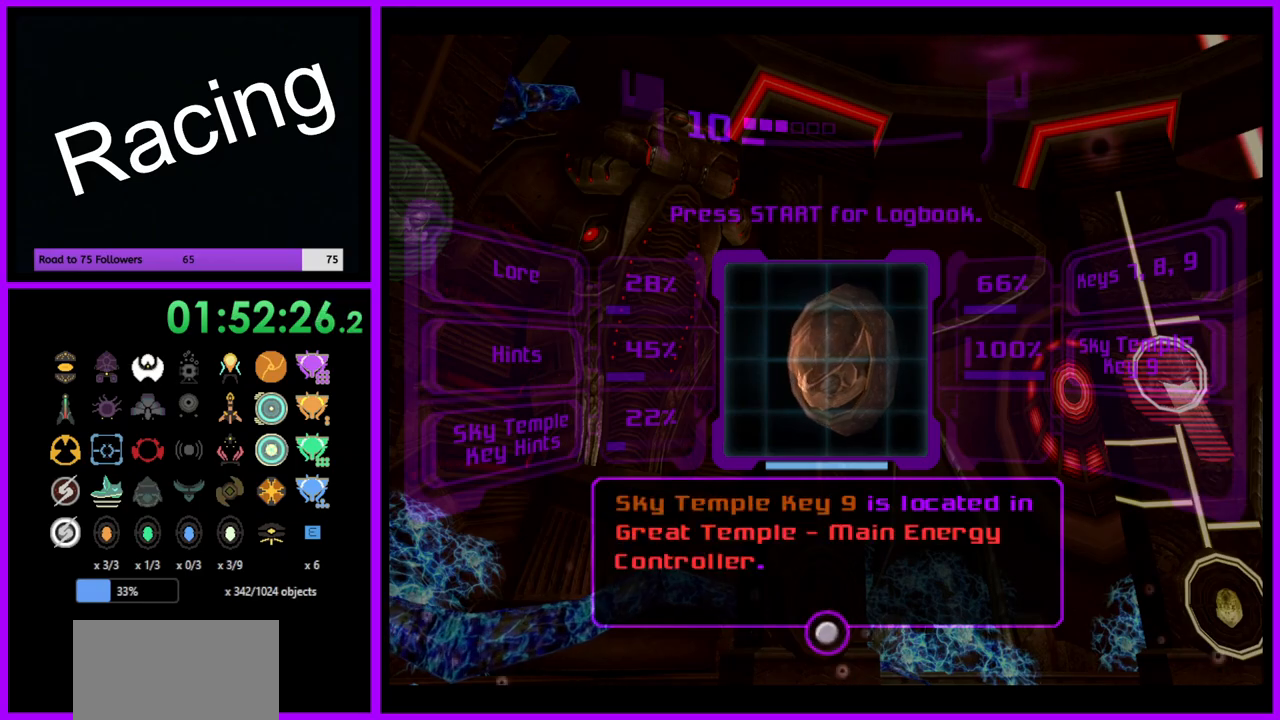
{"buttons": ["L1"], "left_stick": "center", "right_stick": "center", "events": []}
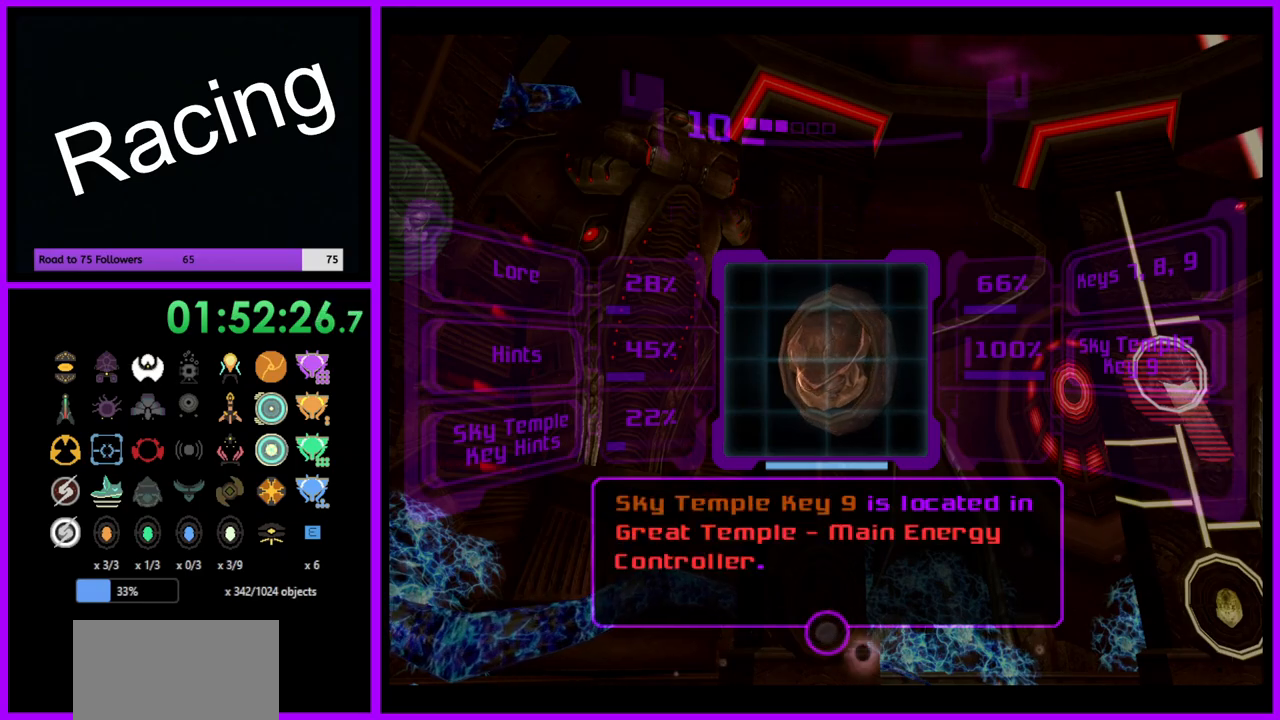
{"buttons": ["L1"], "left_stick": "center", "right_stick": "center", "events": []}
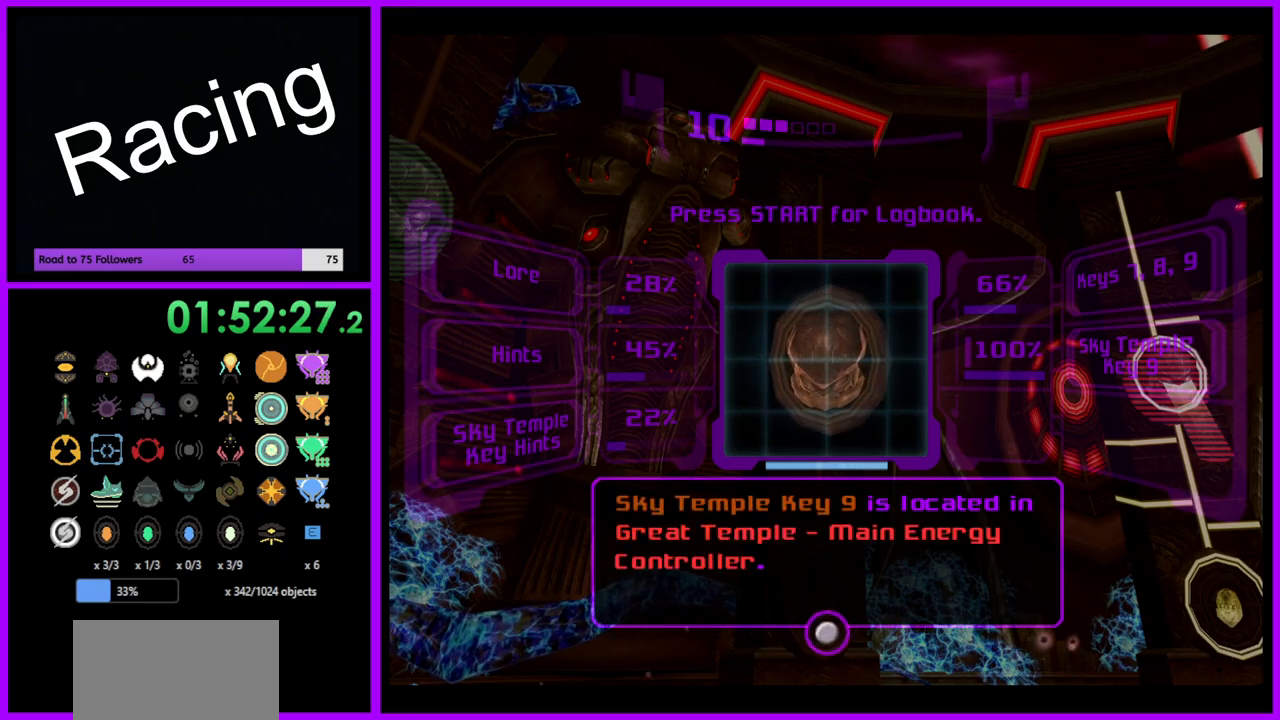
{"buttons": ["R1"], "left_stick": "down-right", "right_stick": "center", "events": [[17, "R1", "down"], [100, "L1", "up"], [133, "left_stick", "right"], [283, "left_stick", "down-right"]]}
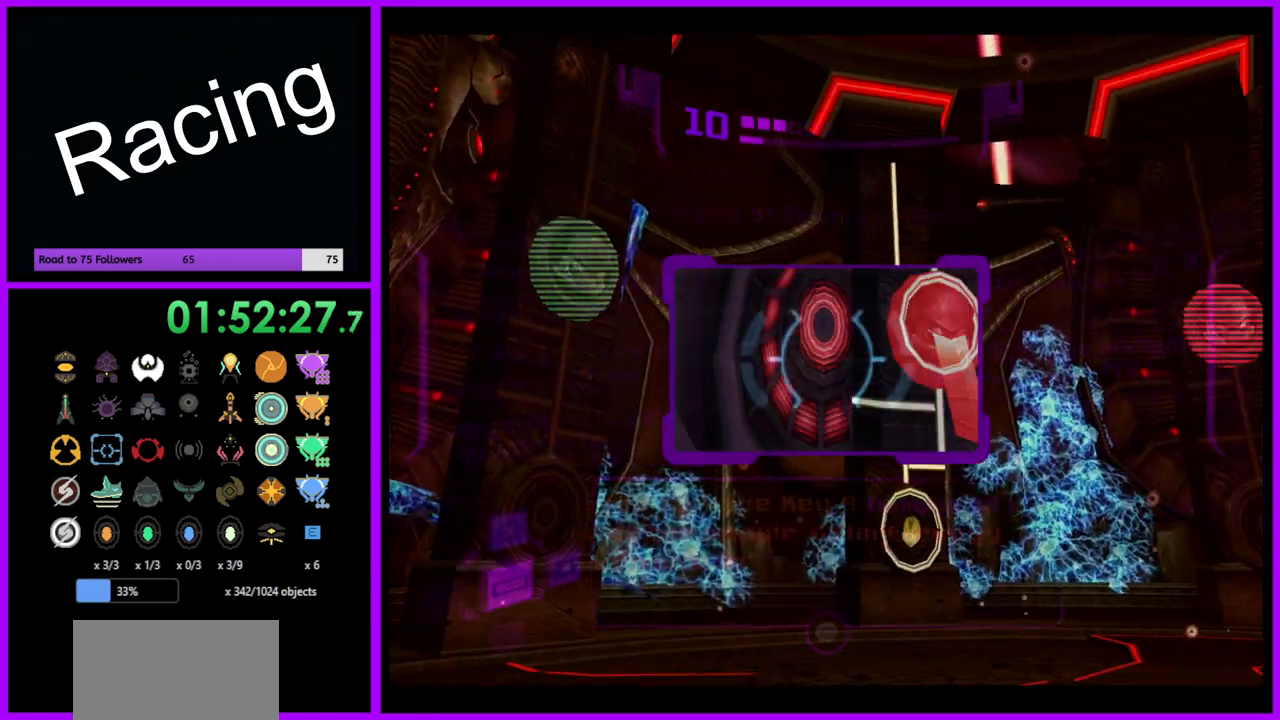
{"buttons": ["L1"], "left_stick": "up-left", "right_stick": "center", "events": [[367, "L1", "down"], [400, "left_stick", "center"], [433, "R1", "up"], [500, "left_stick", "up-left"]]}
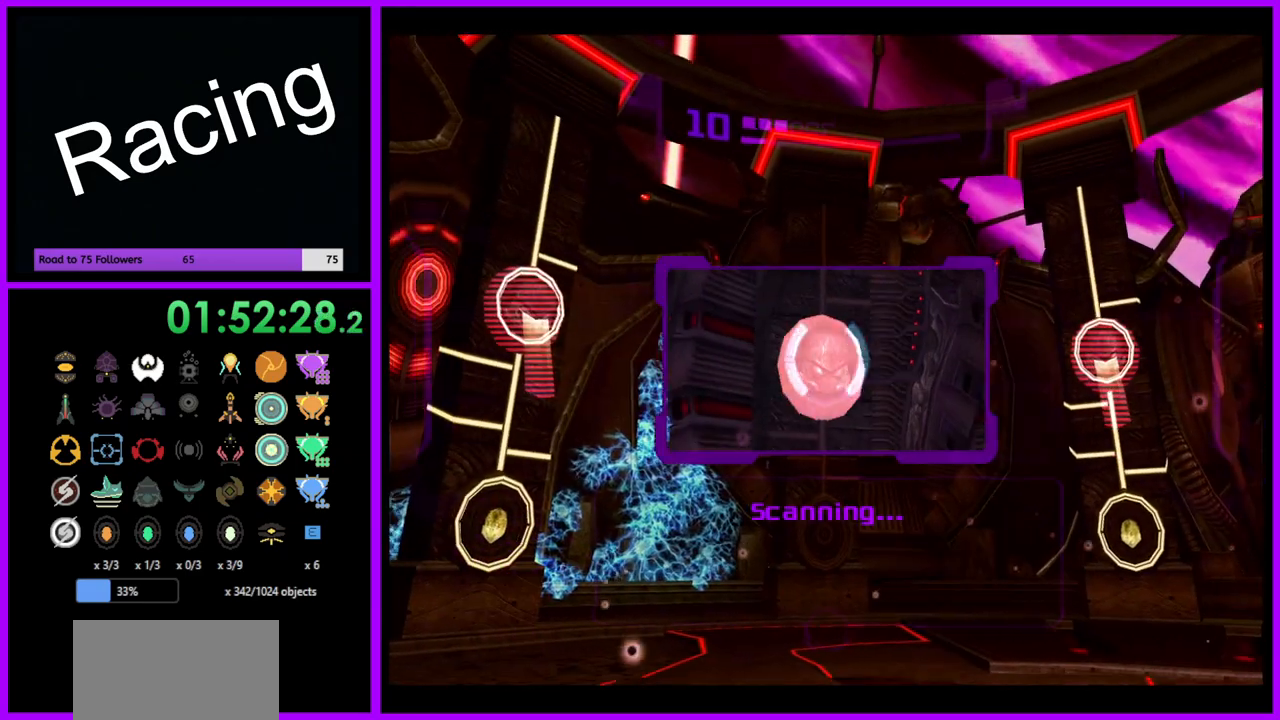
{"buttons": ["L1"], "left_stick": "up-left", "right_stick": "center", "events": [[200, "left_stick", "center"], [400, "left_stick", "up-left"]]}
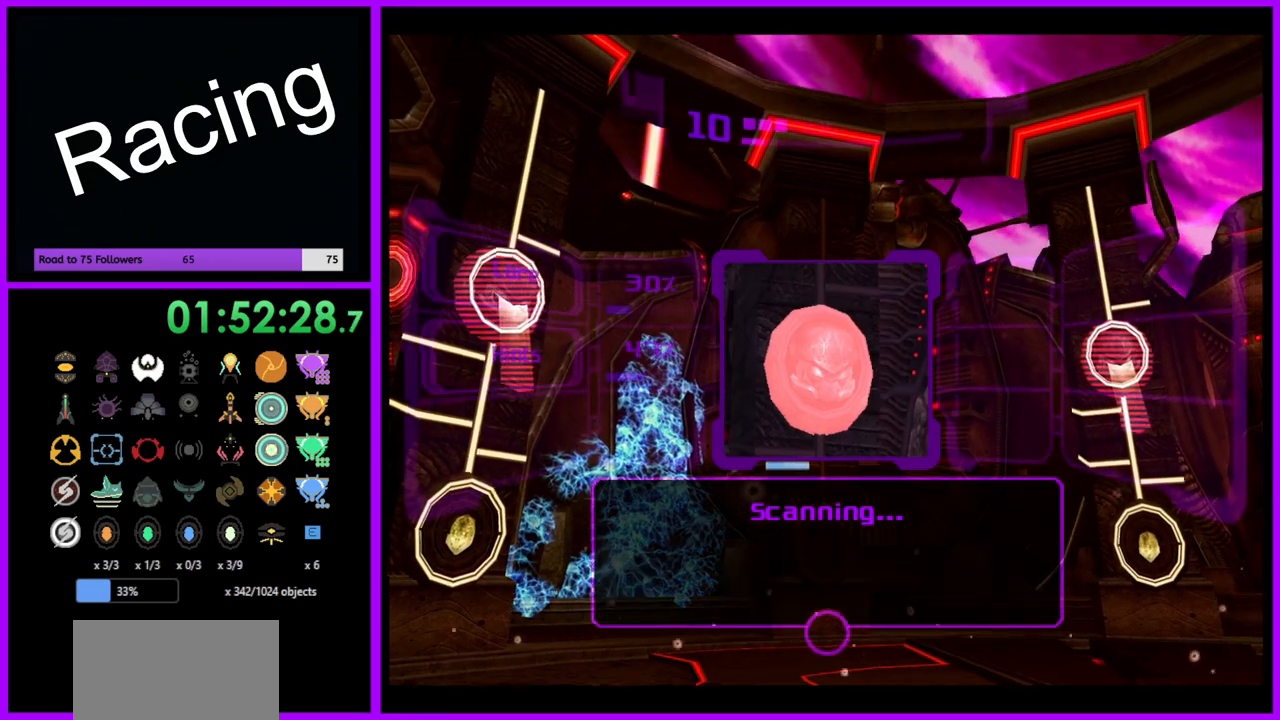
{"buttons": ["L1"], "left_stick": "left", "right_stick": "center", "events": [[383, "left_stick", "left"]]}
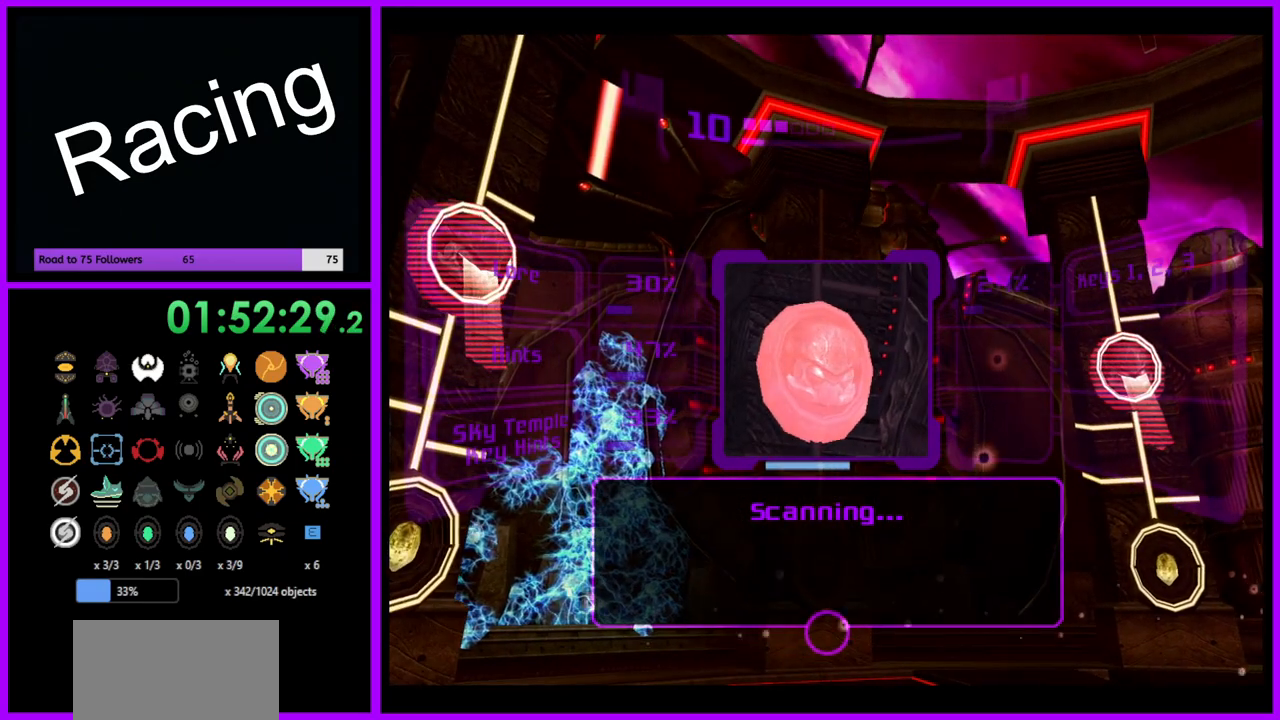
{"buttons": ["L1"], "left_stick": "center", "right_stick": "center", "events": [[33, "left_stick", "center"]]}
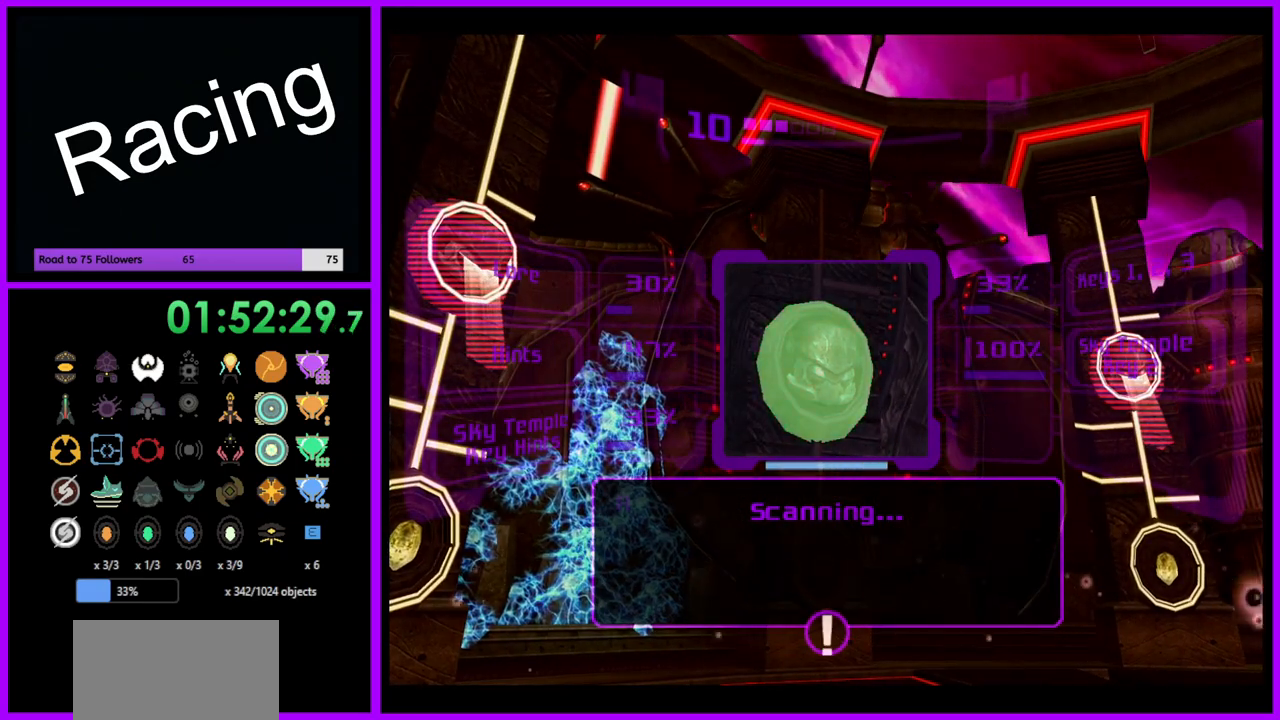
{"buttons": ["A", "L1"], "left_stick": "center", "right_stick": "center", "events": [[100, "A", "down"], [217, "A", "up"], [300, "A", "down"], [383, "A", "up"], [467, "A", "down"]]}